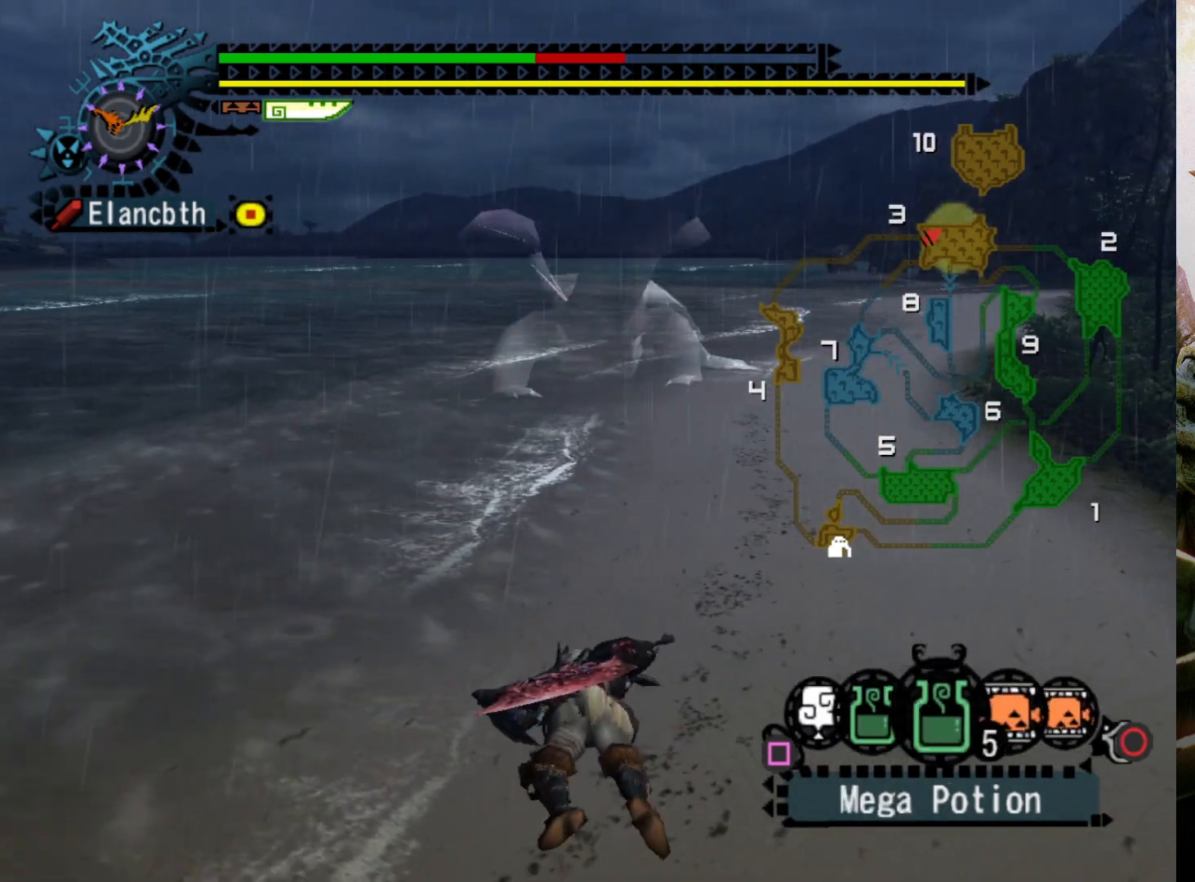
Gameplay with a controller (PlayStation layout); each line is a JSON object with the inputs held at the frame after it. "events" lists button and stick changes between this image and that frame as [ms after this image, input, new state], when the widget could be followed in between. Not read: L3 R3.
{"buttons": ["SQUARE", "L2"], "left_stick": "center", "right_stick": "center", "events": [[33, "CIRCLE", "up"], [100, "CIRCLE", "down"], [200, "CIRCLE", "up"], [467, "SQUARE", "down"]]}
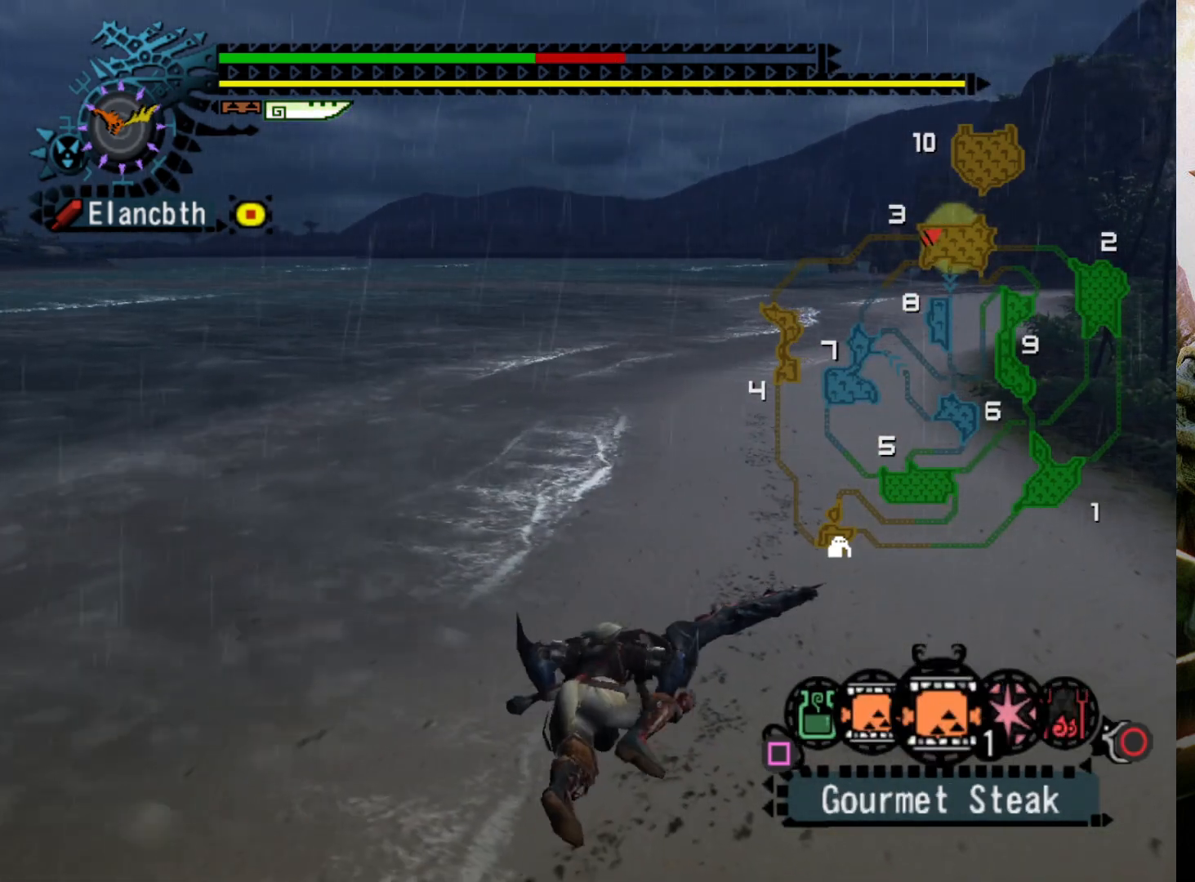
{"buttons": ["L2"], "left_stick": "center", "right_stick": "center", "events": [[67, "SQUARE", "up"], [167, "SQUARE", "down"], [233, "SQUARE", "up"], [333, "SQUARE", "down"], [433, "SQUARE", "up"]]}
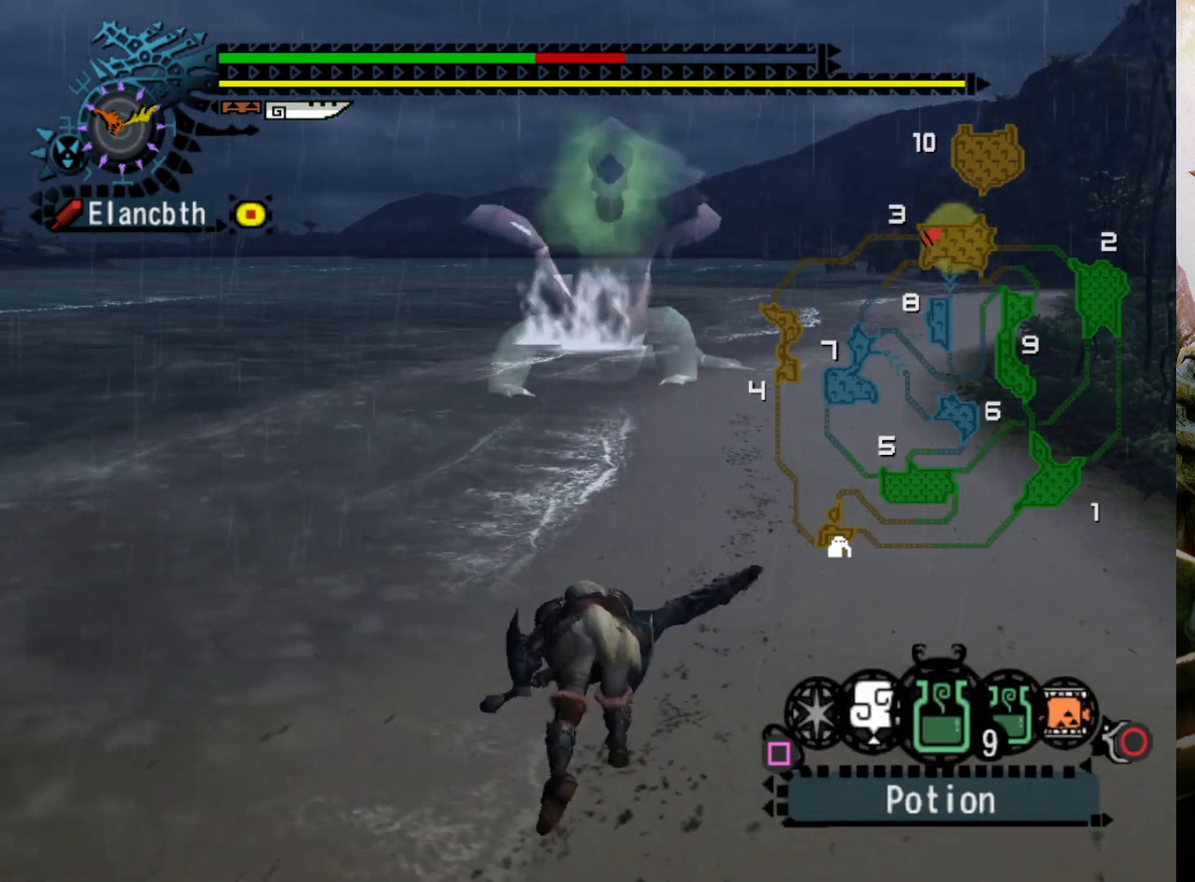
{"buttons": [], "left_stick": "right", "right_stick": "center", "events": [[167, "left_stick", "right"], [233, "L2", "up"]]}
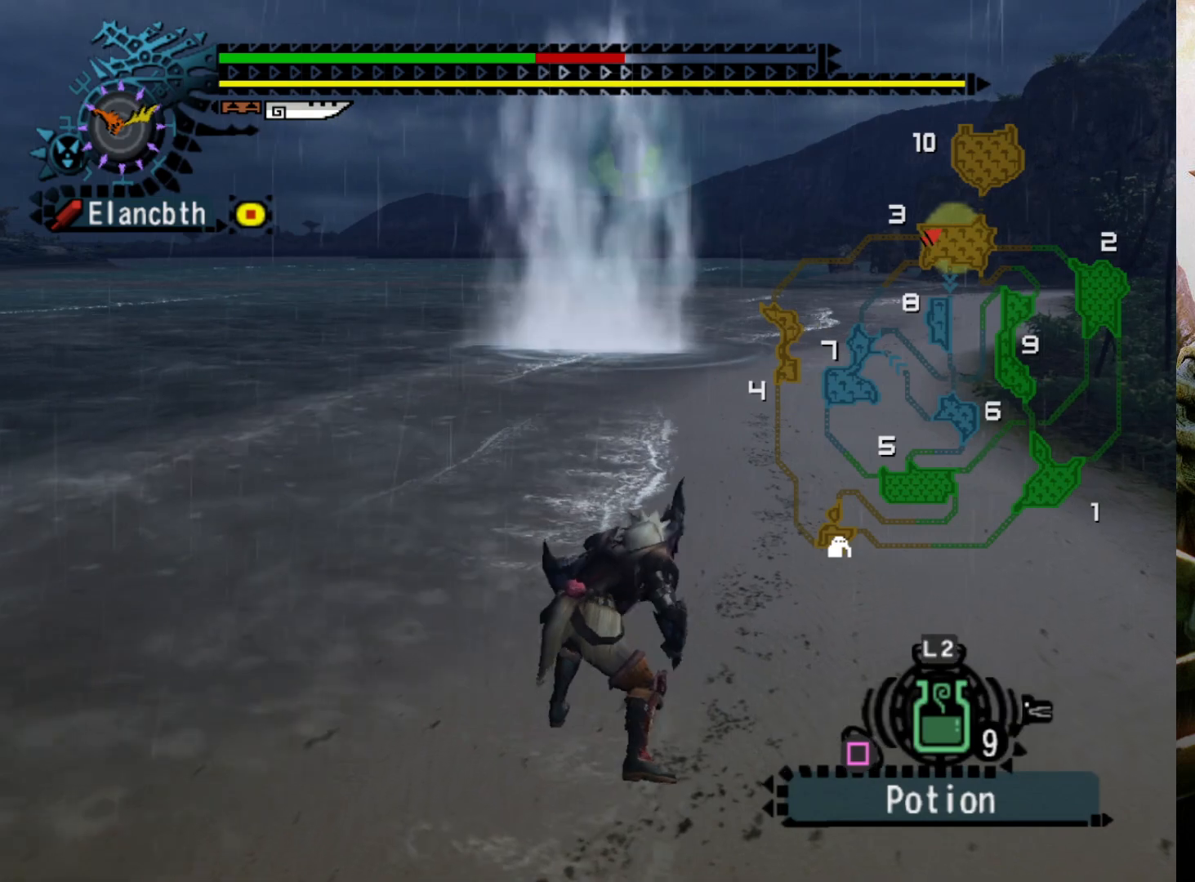
{"buttons": ["CROSS"], "left_stick": "up-right", "right_stick": "center", "events": [[400, "CROSS", "down"], [467, "left_stick", "up-right"]]}
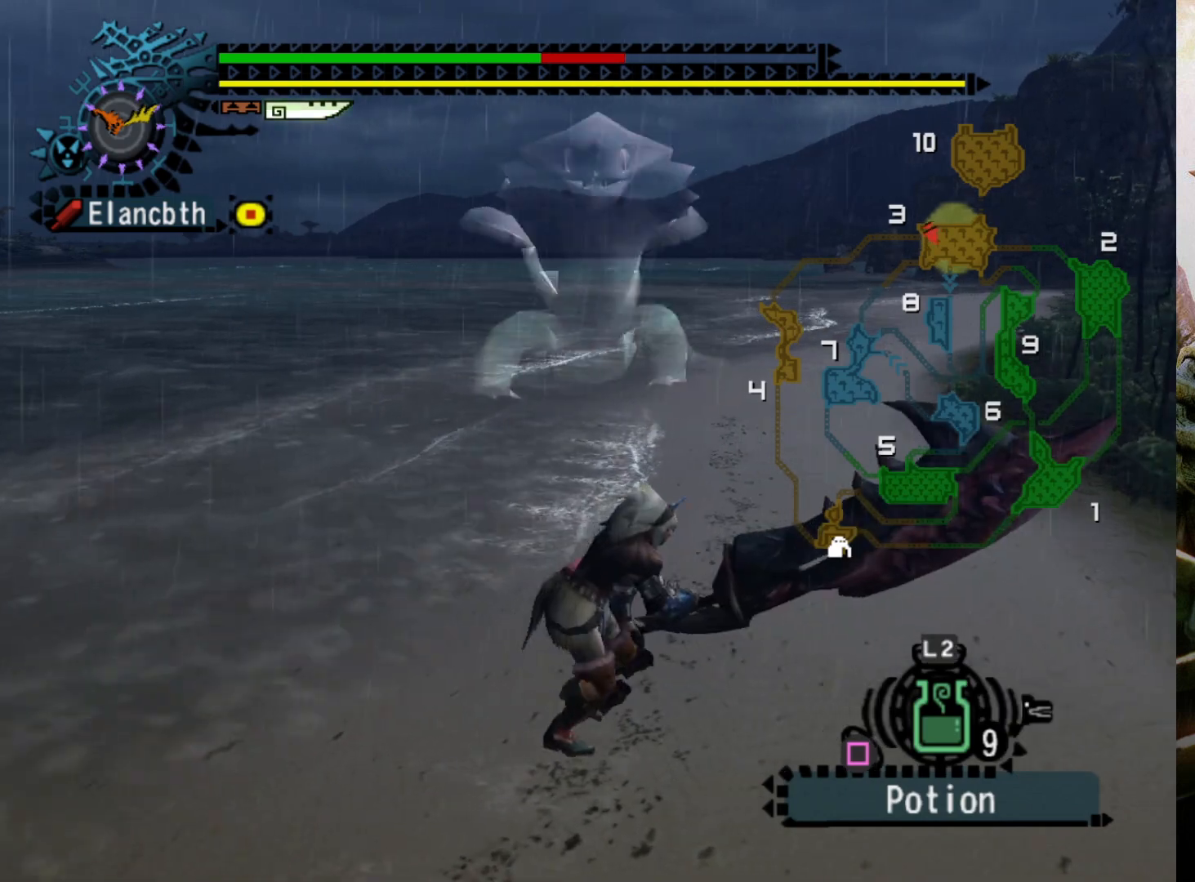
{"buttons": [], "left_stick": "up-right", "right_stick": "center", "events": [[33, "CROSS", "up"], [200, "left_stick", "center"], [500, "left_stick", "up-right"]]}
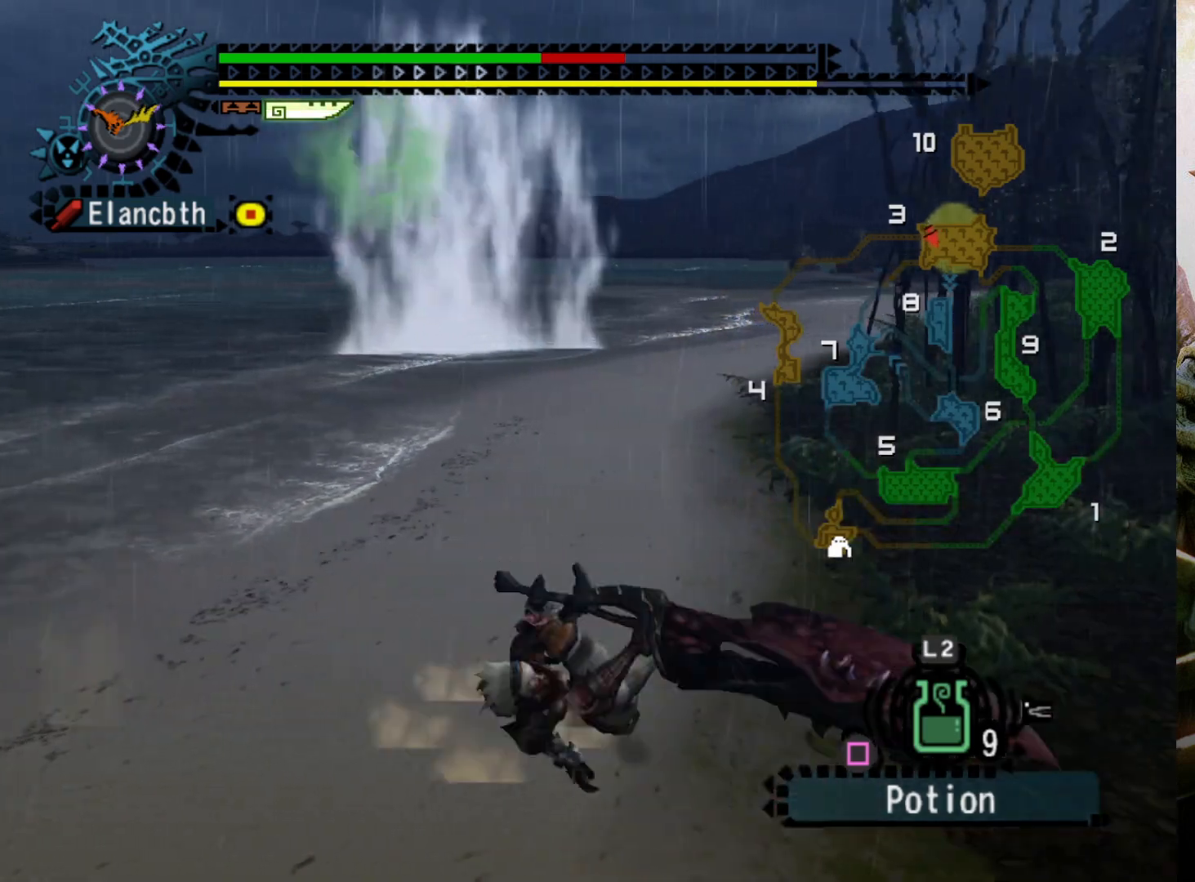
{"buttons": [], "left_stick": "up-right", "right_stick": "center", "events": []}
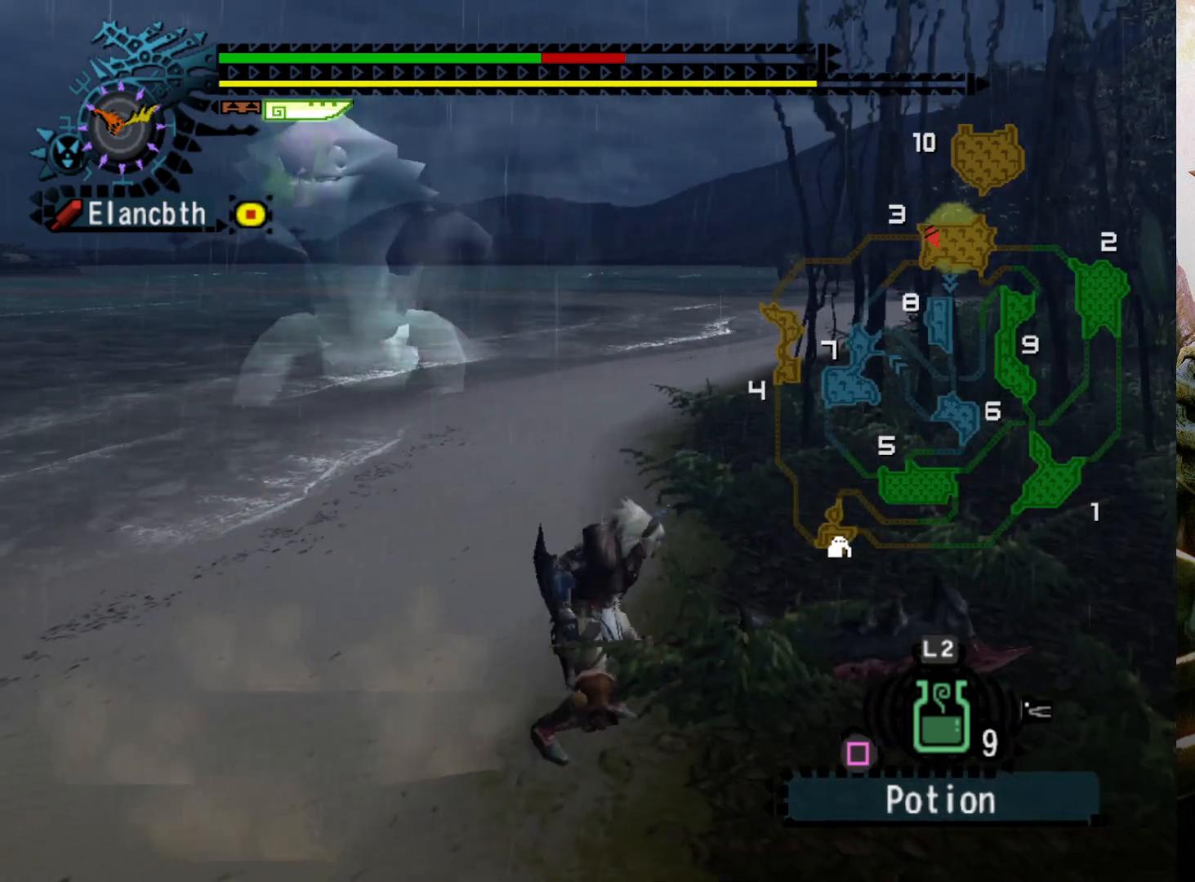
{"buttons": [], "left_stick": "up-right", "right_stick": "center", "events": []}
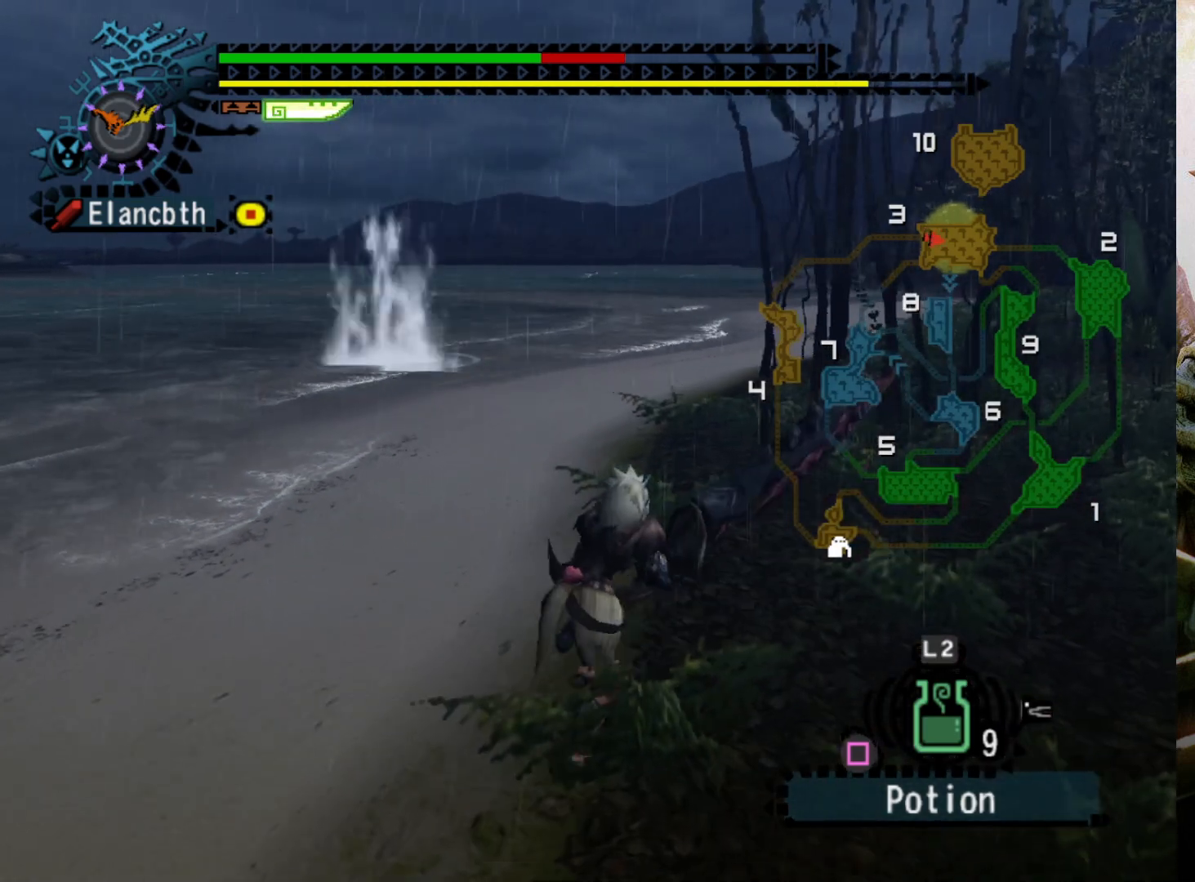
{"buttons": ["CROSS"], "left_stick": "up", "right_stick": "center", "events": [[33, "left_stick", "up"], [267, "CROSS", "down"], [433, "CROSS", "up"], [467, "CROSS", "down"]]}
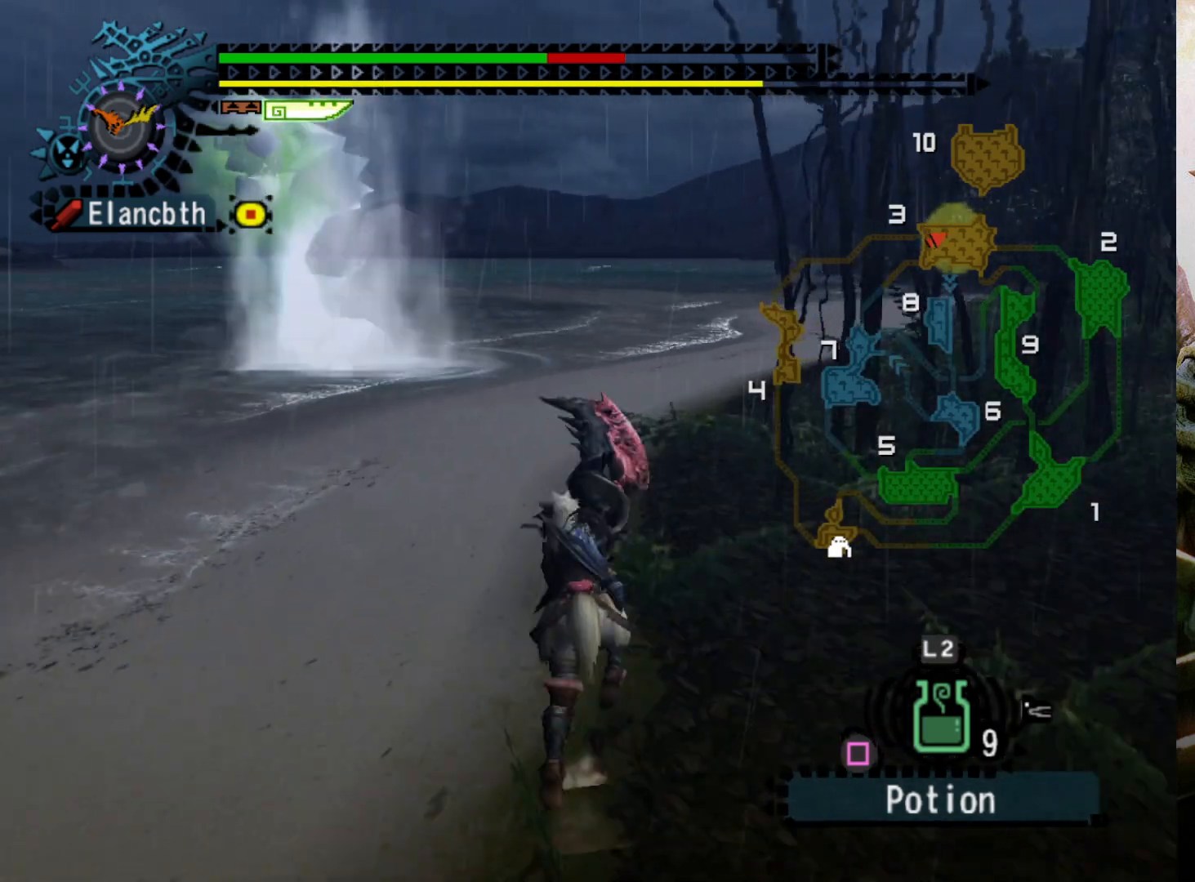
{"buttons": [], "left_stick": "up-right", "right_stick": "center", "events": [[67, "CROSS", "up"], [100, "DPAD_LEFT", "down"], [267, "DPAD_LEFT", "up"], [500, "left_stick", "up-right"]]}
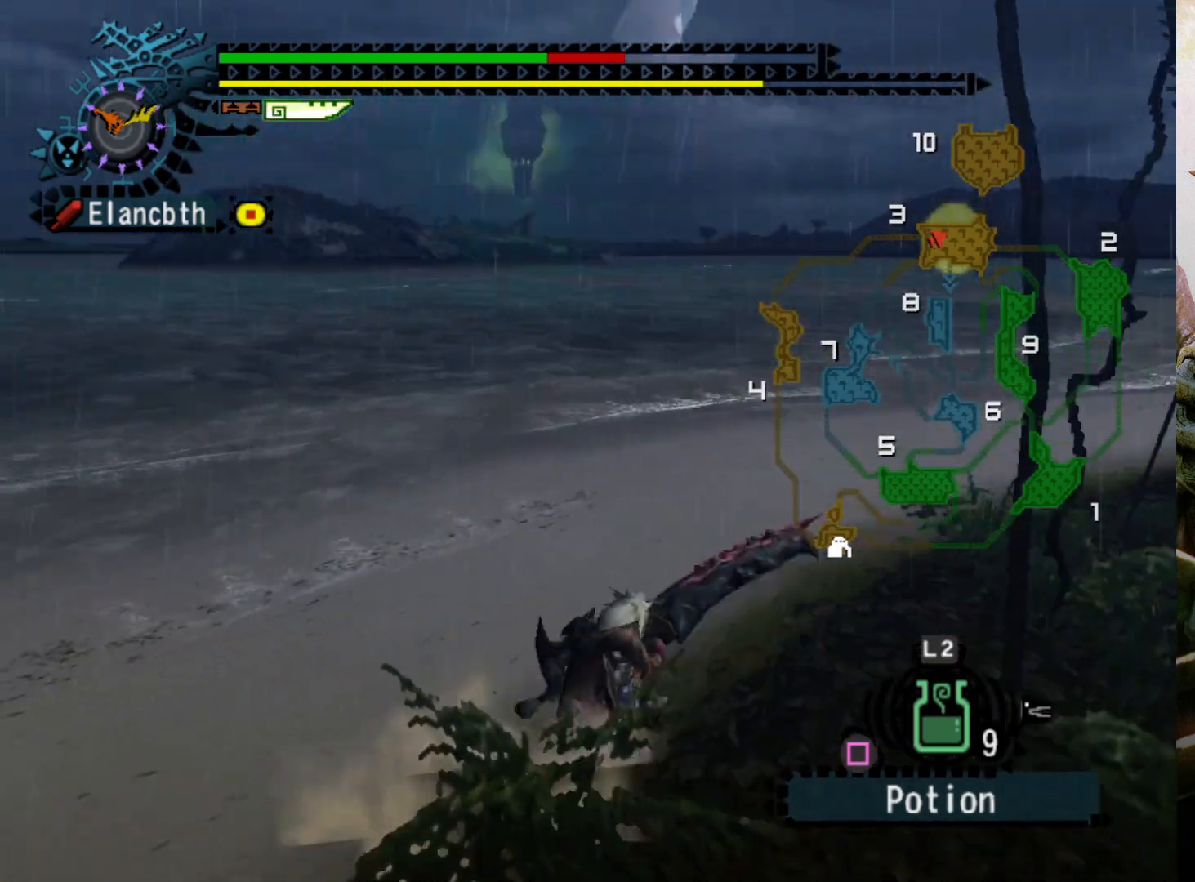
{"buttons": [], "left_stick": "up-right", "right_stick": "center", "events": []}
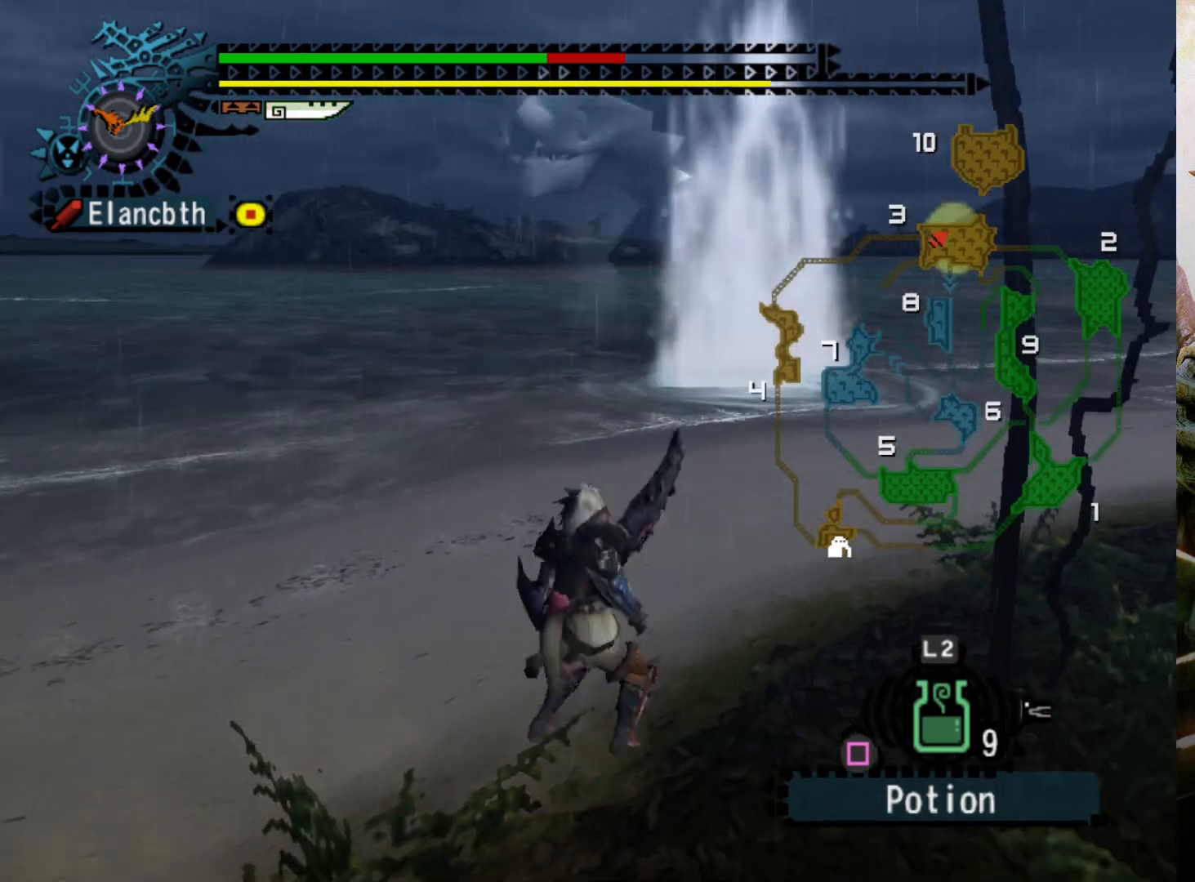
{"buttons": [], "left_stick": "up", "right_stick": "center", "events": [[33, "CROSS", "down"], [167, "CROSS", "up"], [233, "CROSS", "down"], [400, "CROSS", "up"], [433, "left_stick", "up"]]}
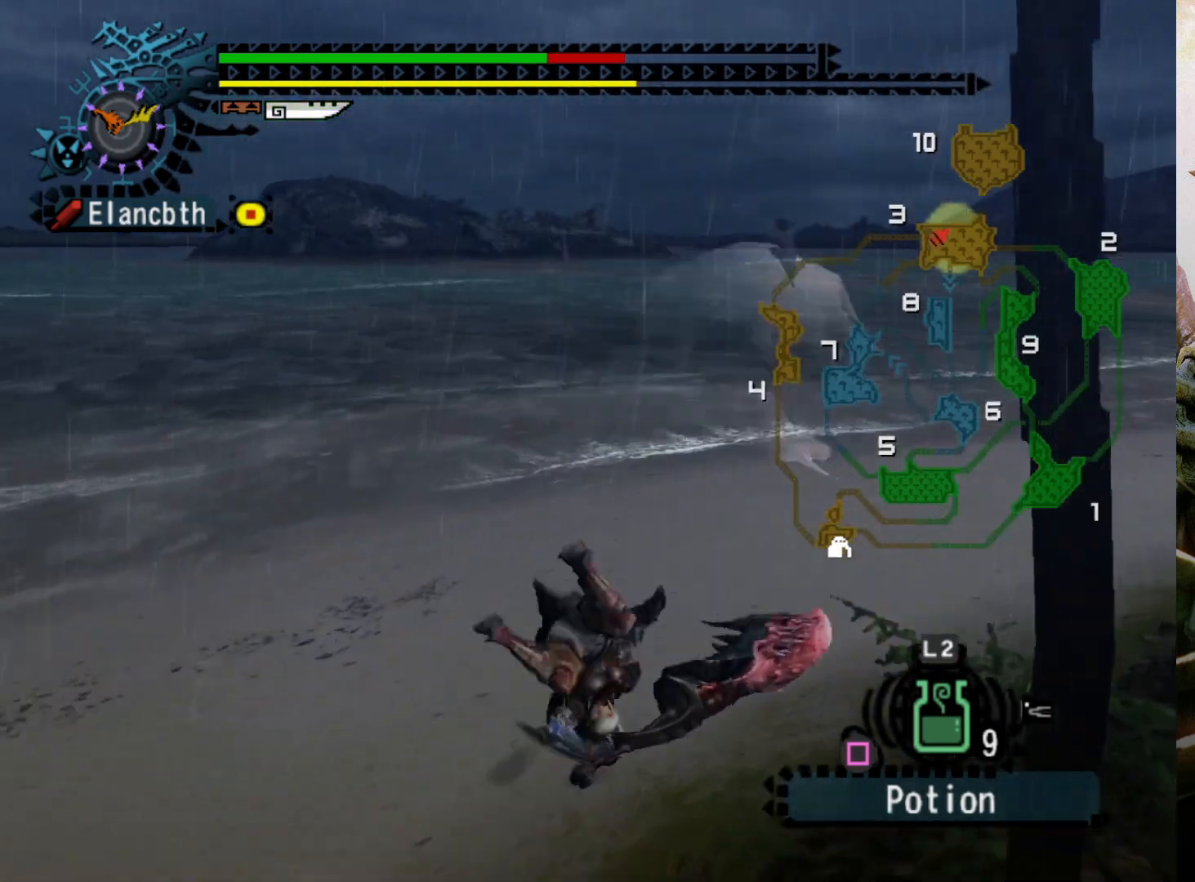
{"buttons": [], "left_stick": "up", "right_stick": "center", "events": []}
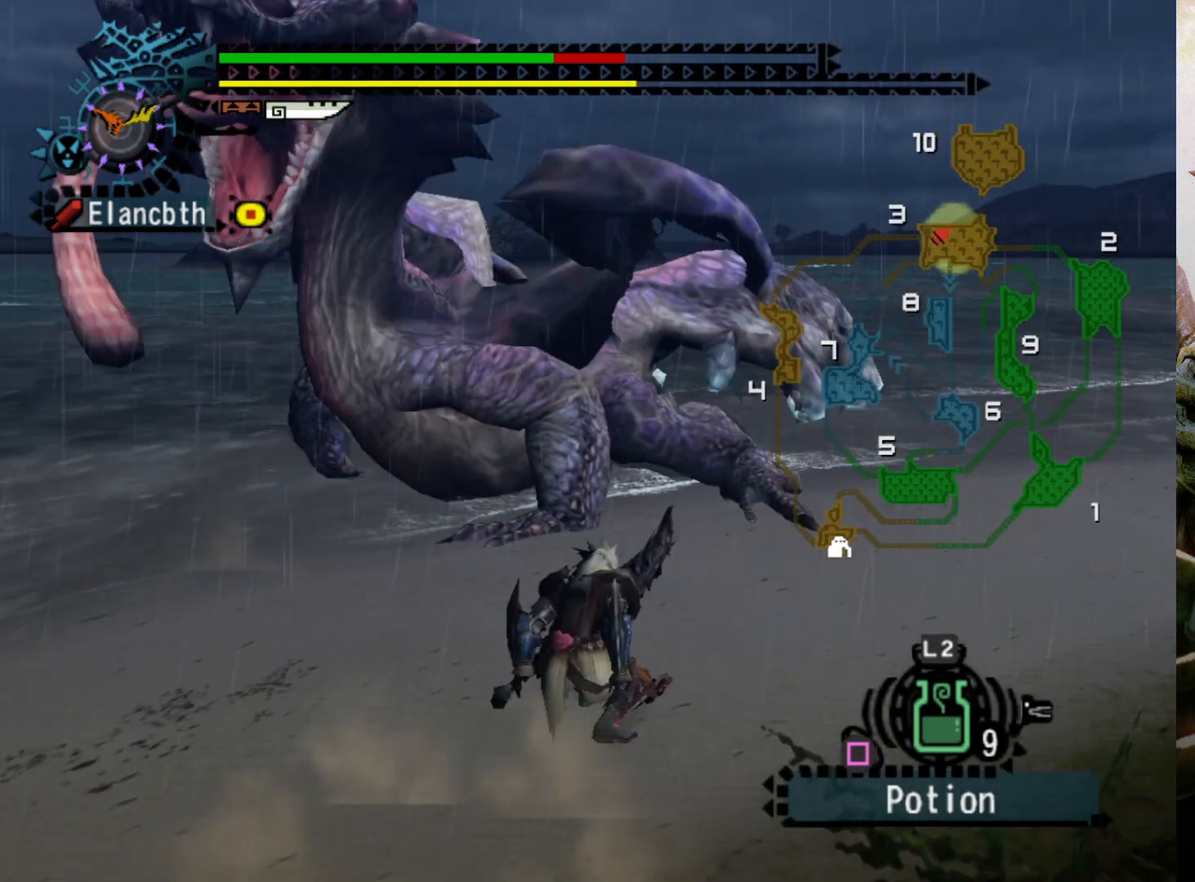
{"buttons": [], "left_stick": "up-left", "right_stick": "center", "events": [[233, "left_stick", "up-left"]]}
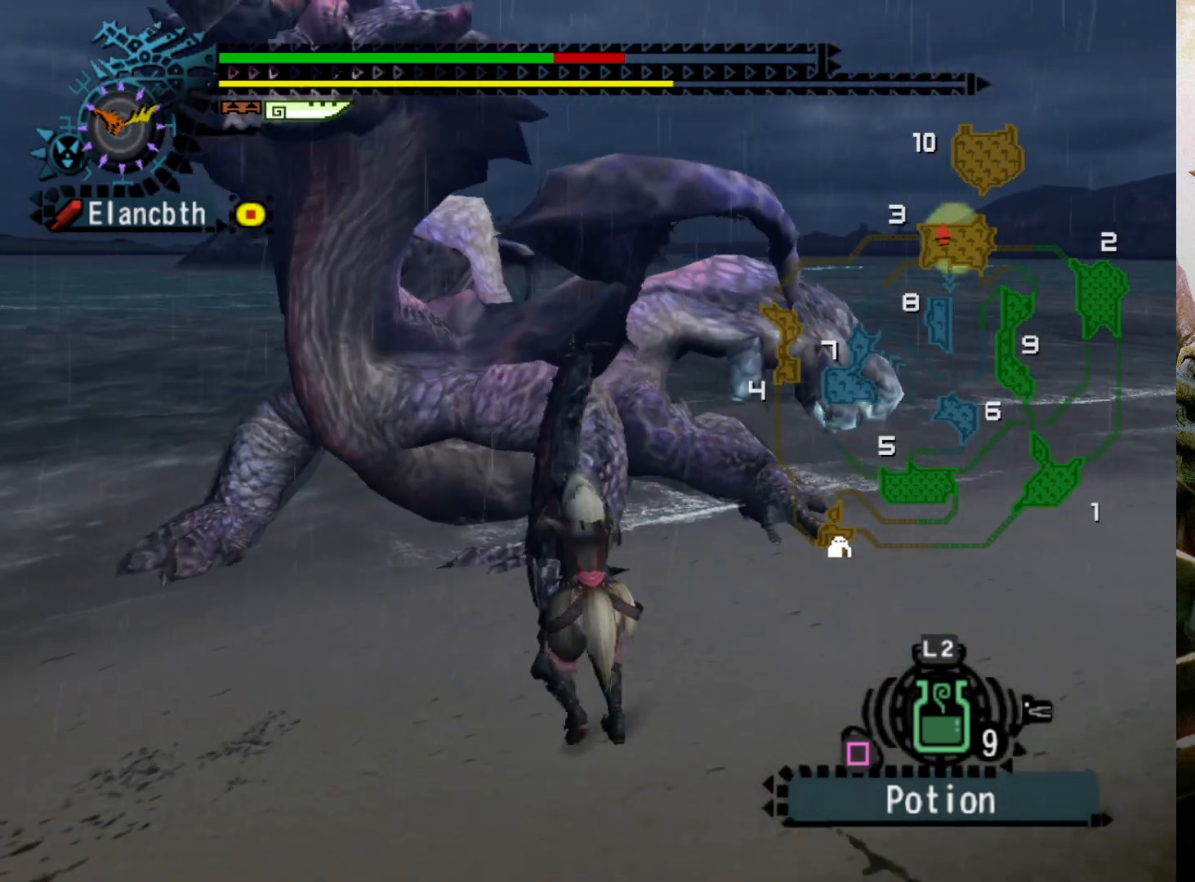
{"buttons": [], "left_stick": "center", "right_stick": "center", "events": [[33, "right_stick", "left"], [167, "right_stick", "center"], [200, "left_stick", "center"], [267, "DPAD_LEFT", "down"], [400, "DPAD_LEFT", "up"]]}
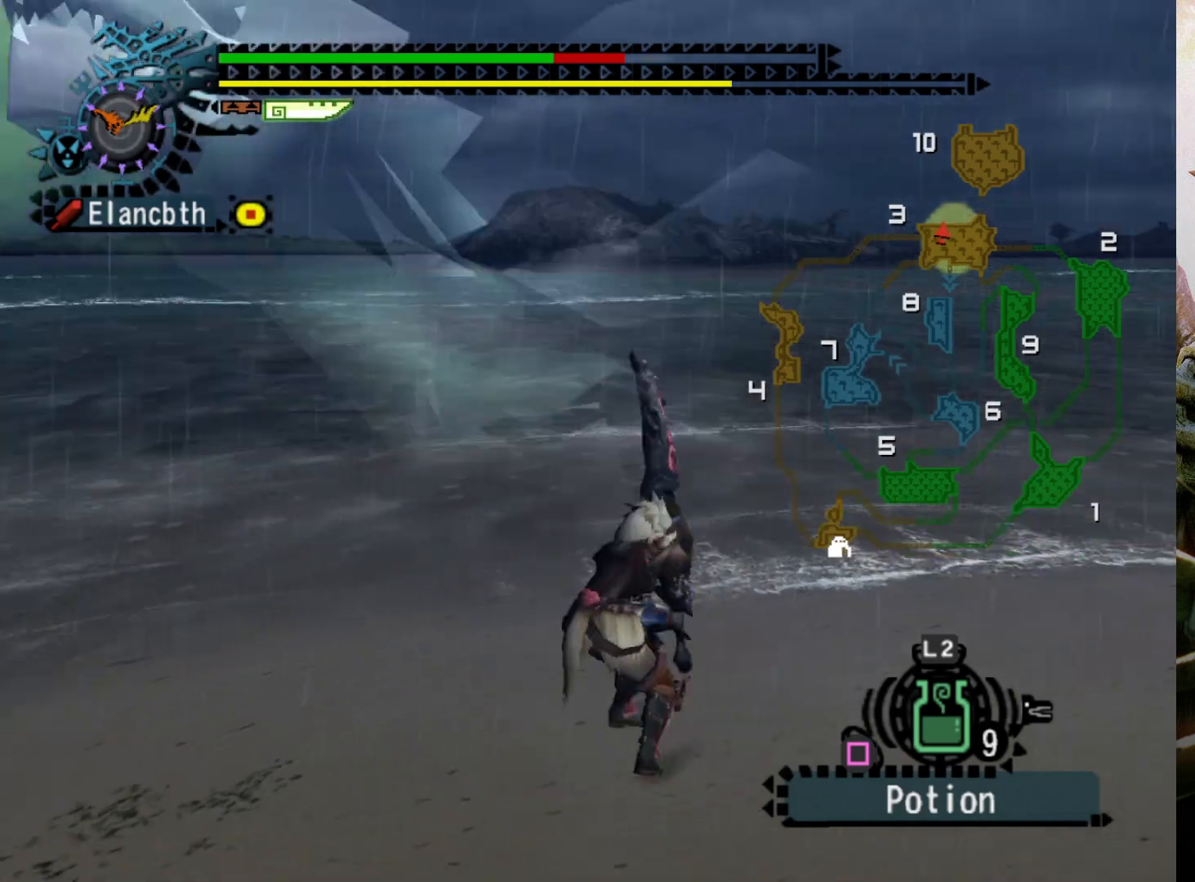
{"buttons": [], "left_stick": "center", "right_stick": "center", "events": []}
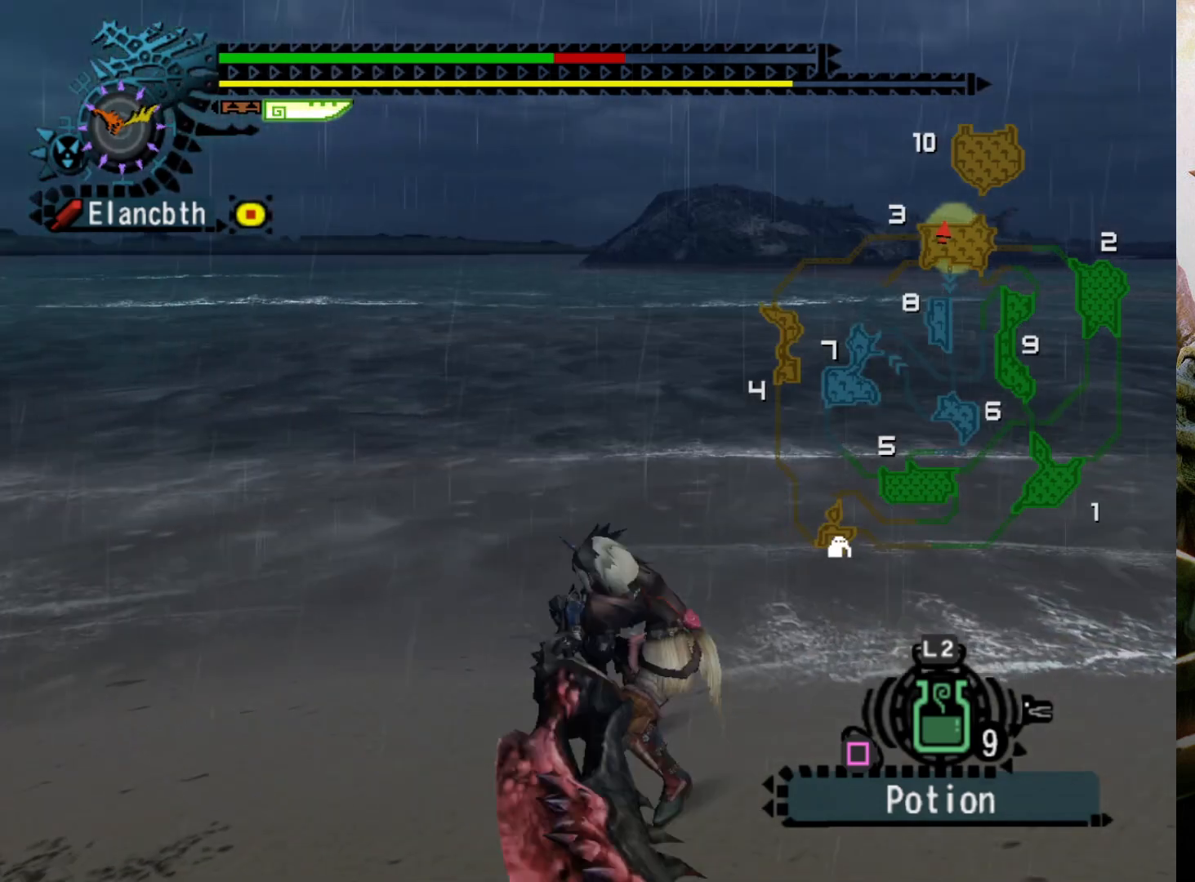
{"buttons": [], "left_stick": "center", "right_stick": "center", "events": []}
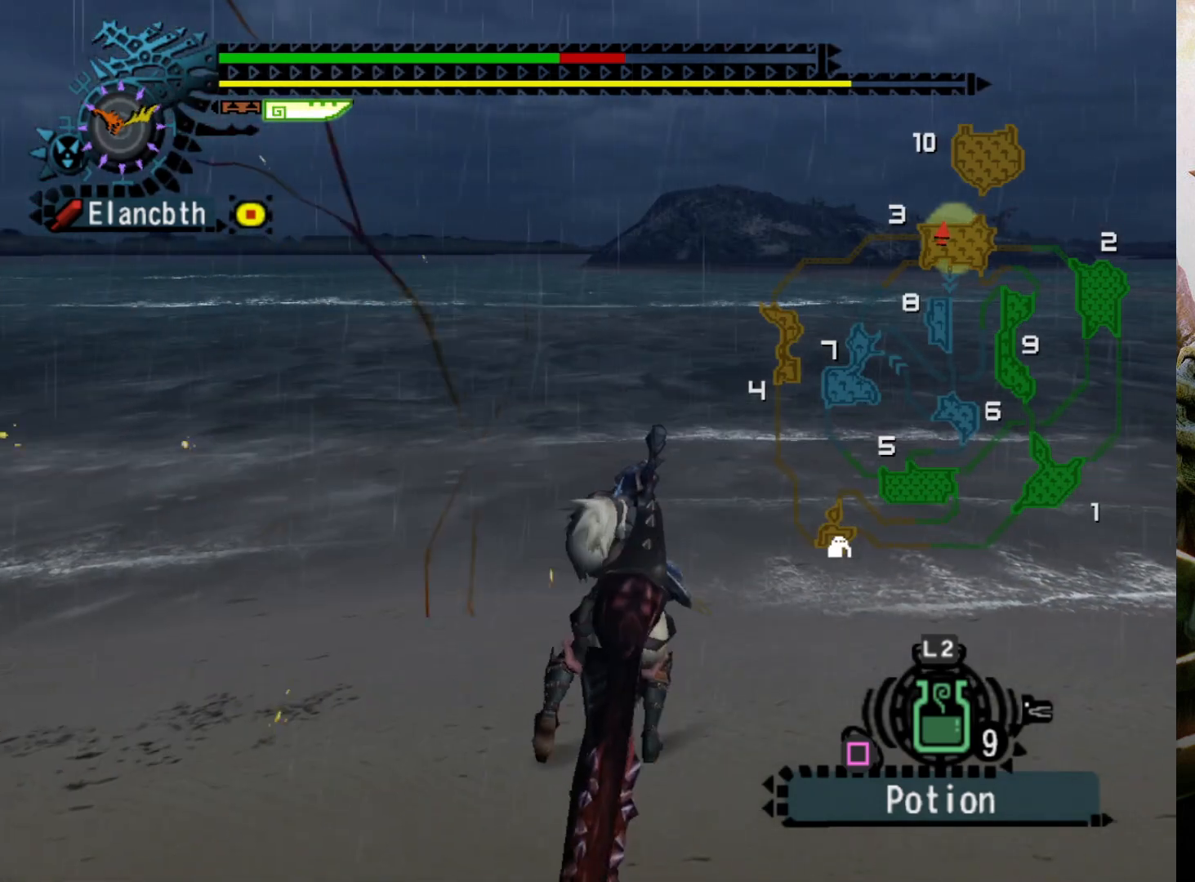
{"buttons": [], "left_stick": "center", "right_stick": "center", "events": [[133, "CROSS", "down"], [167, "left_stick", "right"], [267, "CROSS", "up"], [300, "left_stick", "center"]]}
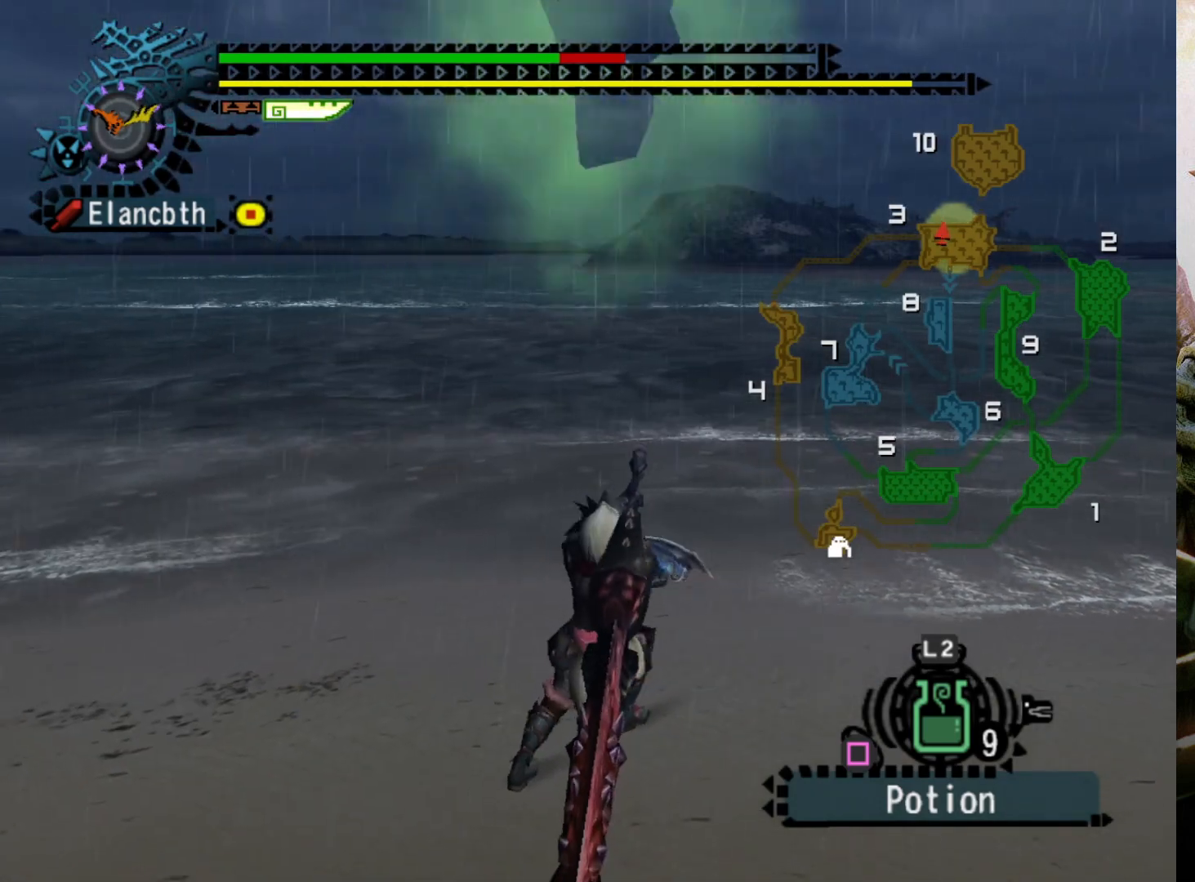
{"buttons": [], "left_stick": "up-right", "right_stick": "center", "events": [[33, "DPAD_RIGHT", "down"], [100, "DPAD_RIGHT", "up"], [133, "left_stick", "up-right"]]}
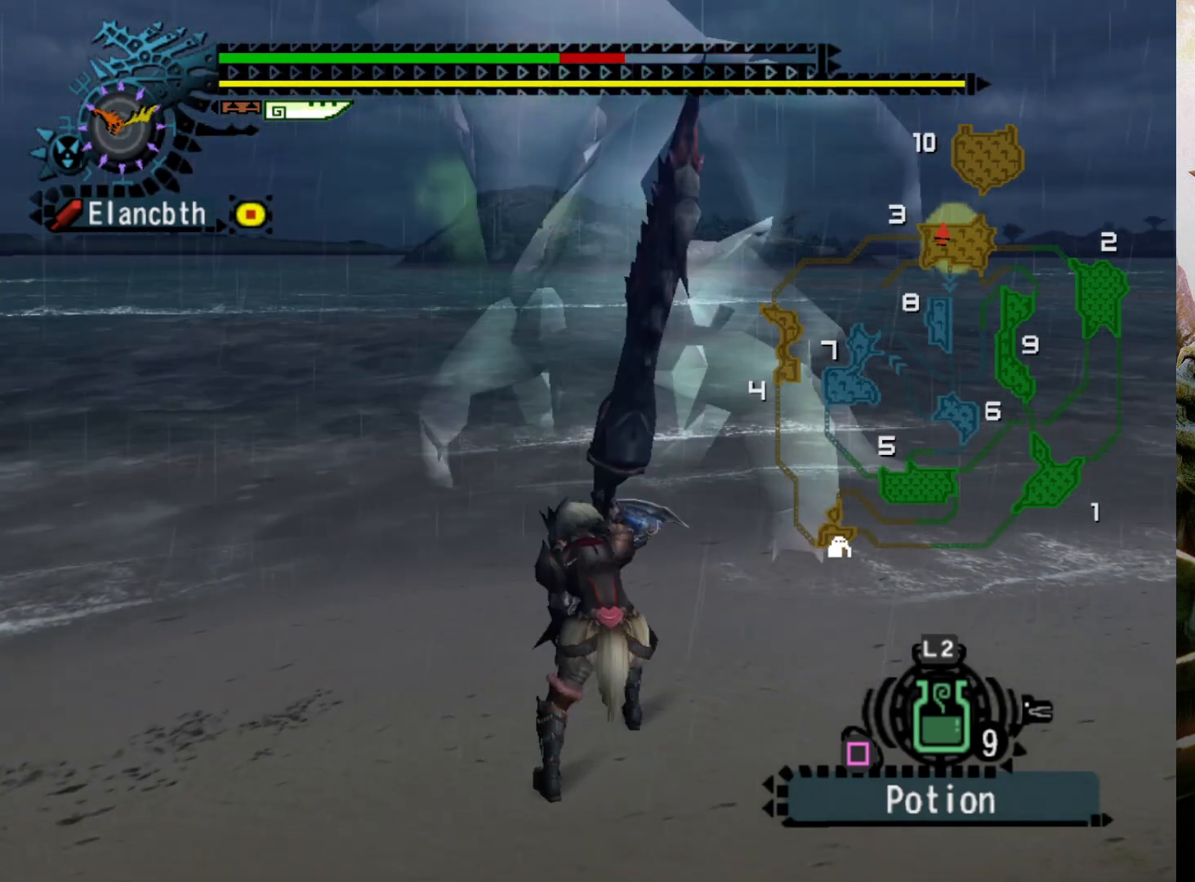
{"buttons": [], "left_stick": "right", "right_stick": "center", "events": [[33, "left_stick", "right"]]}
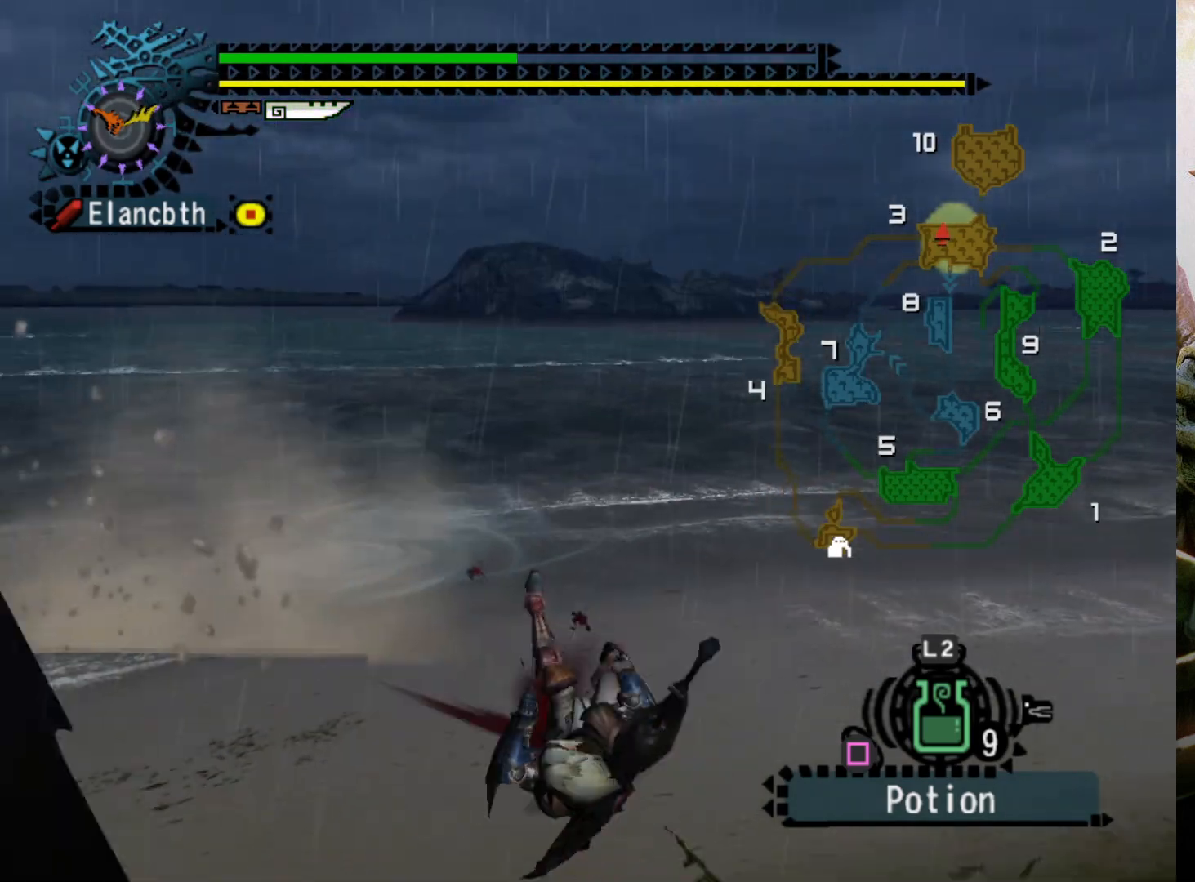
{"buttons": ["DPAD_RIGHT"], "left_stick": "center", "right_stick": "center", "events": [[133, "left_stick", "center"], [433, "DPAD_RIGHT", "down"]]}
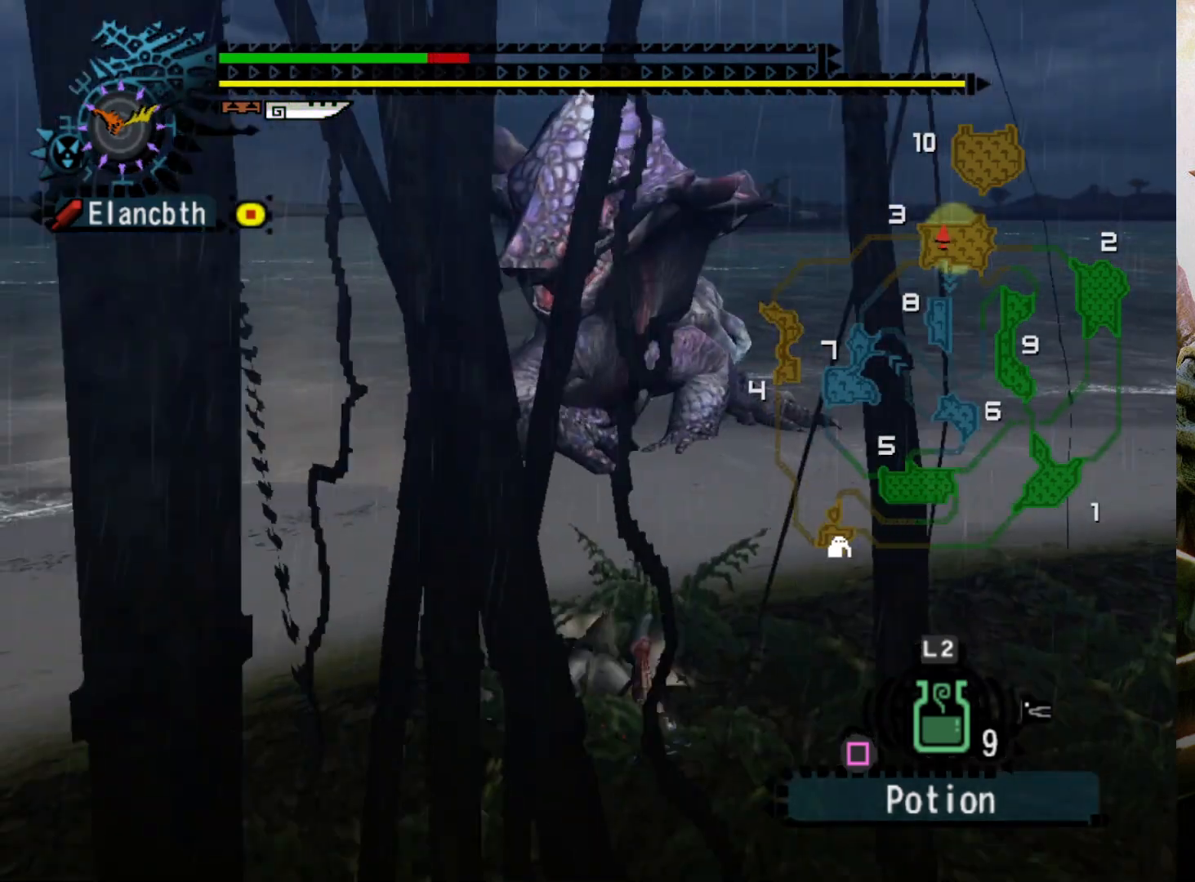
{"buttons": [], "left_stick": "center", "right_stick": "center", "events": [[67, "DPAD_RIGHT", "up"]]}
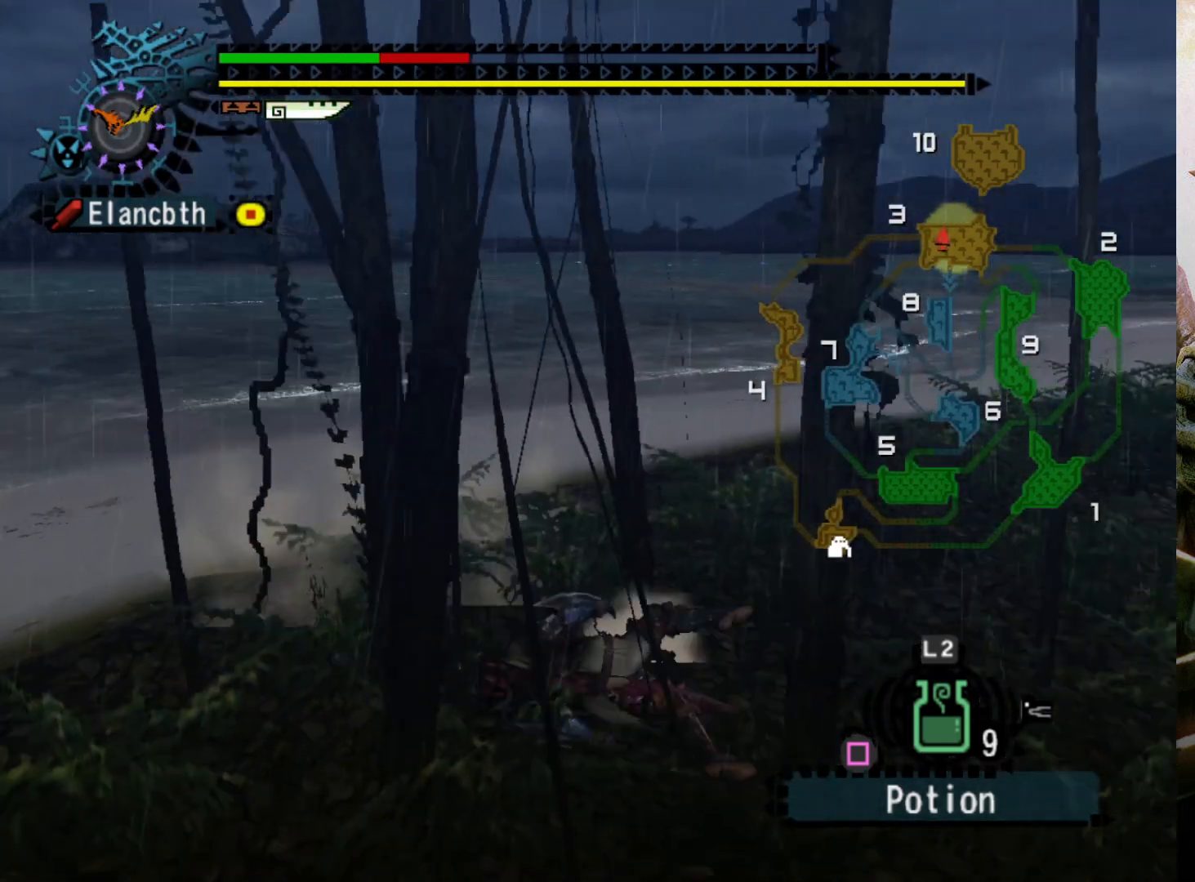
{"buttons": [], "left_stick": "center", "right_stick": "center", "events": [[267, "DPAD_LEFT", "down"], [300, "DPAD_LEFT", "up"]]}
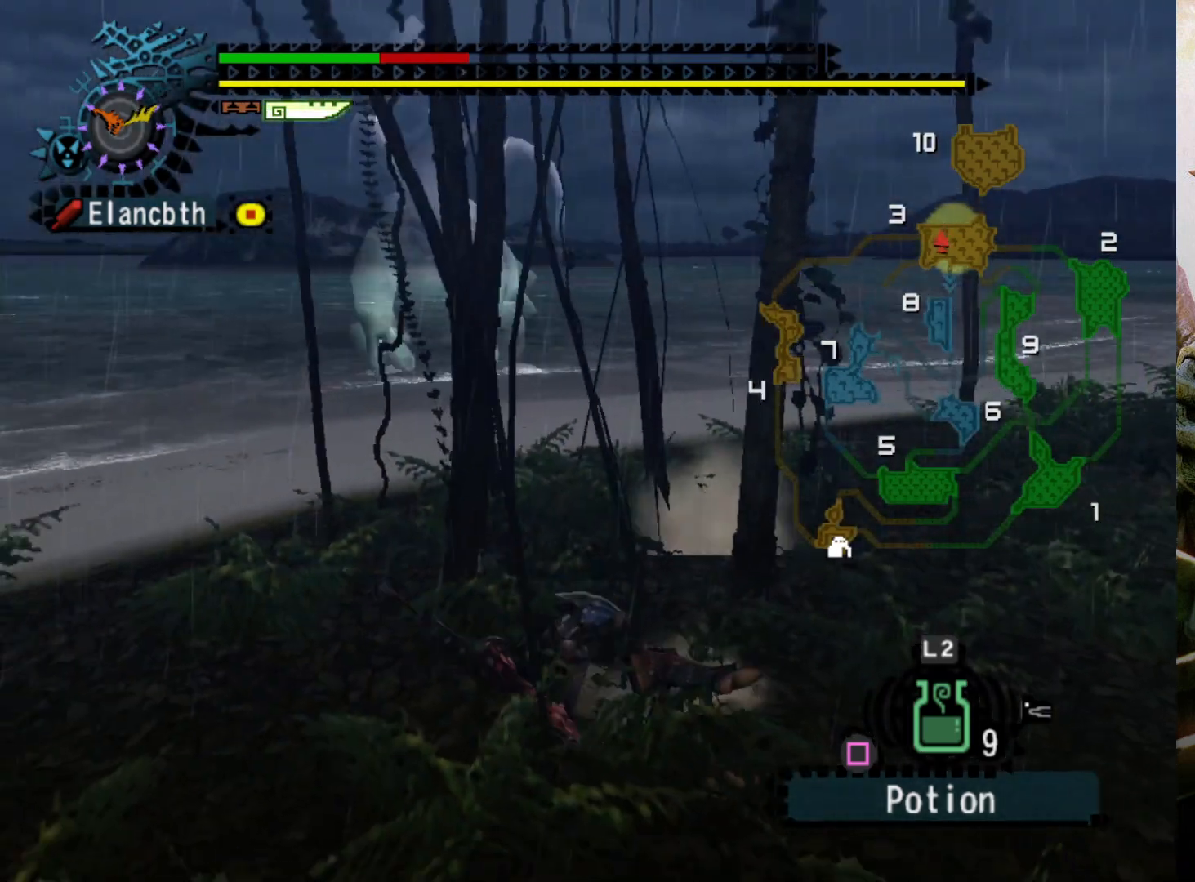
{"buttons": [], "left_stick": "center", "right_stick": "center", "events": [[33, "DPAD_LEFT", "down"], [100, "DPAD_LEFT", "up"]]}
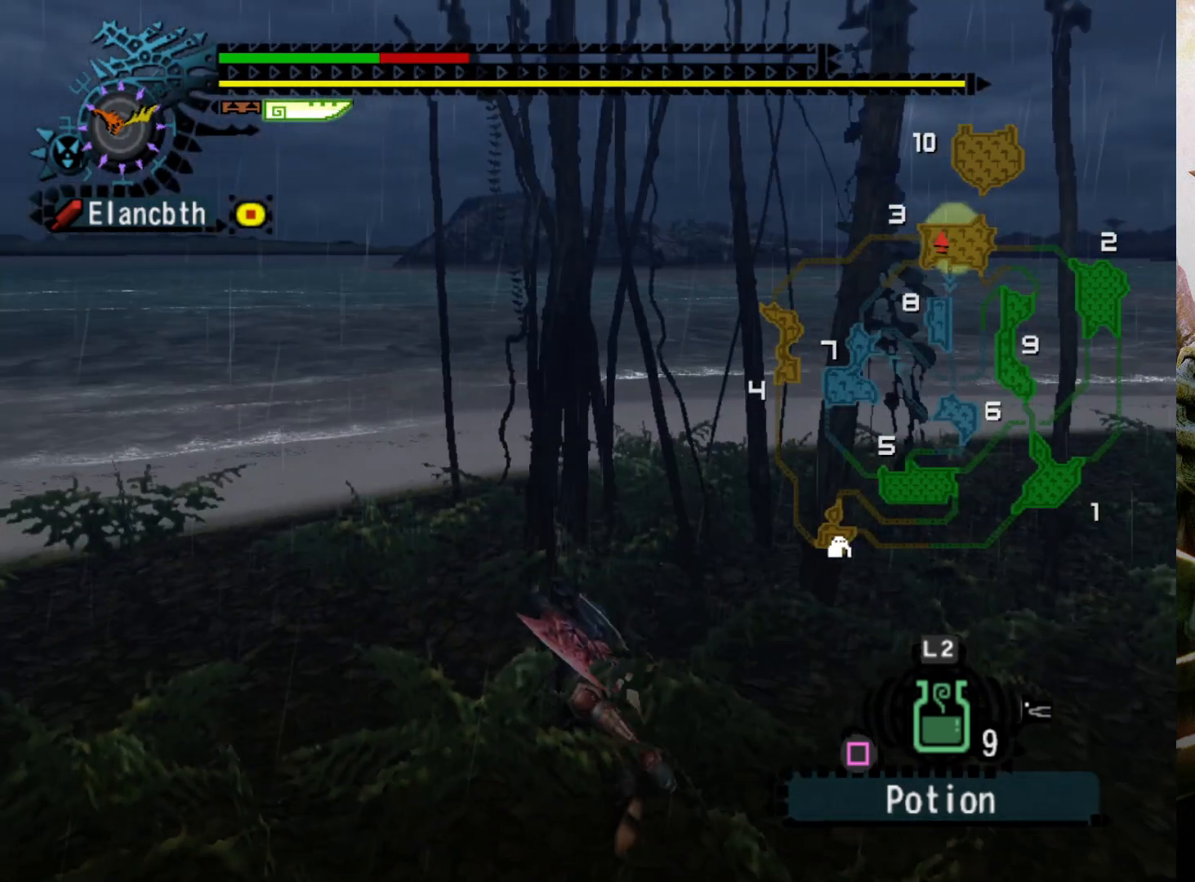
{"buttons": [], "left_stick": "center", "right_stick": "center", "events": []}
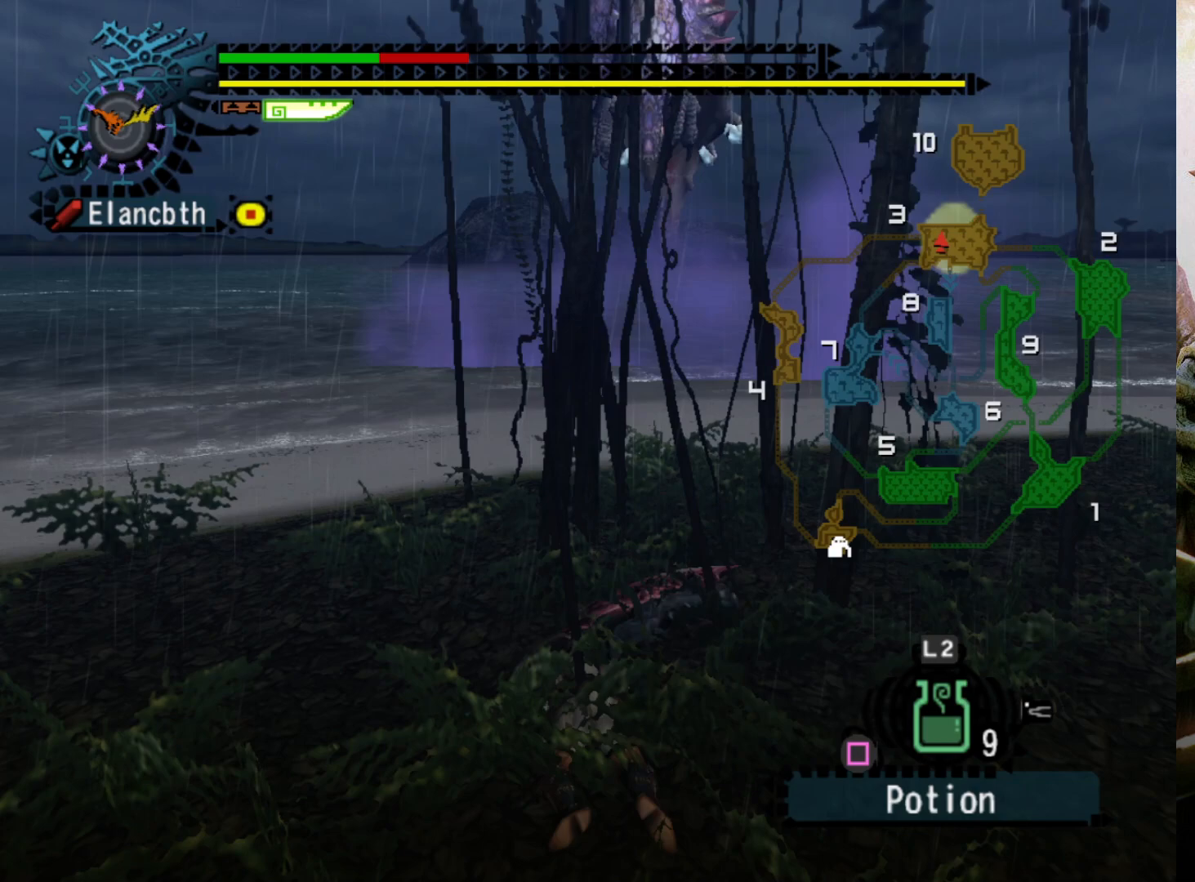
{"buttons": [], "left_stick": "center", "right_stick": "center", "events": [[333, "DPAD_RIGHT", "down"], [433, "DPAD_RIGHT", "up"]]}
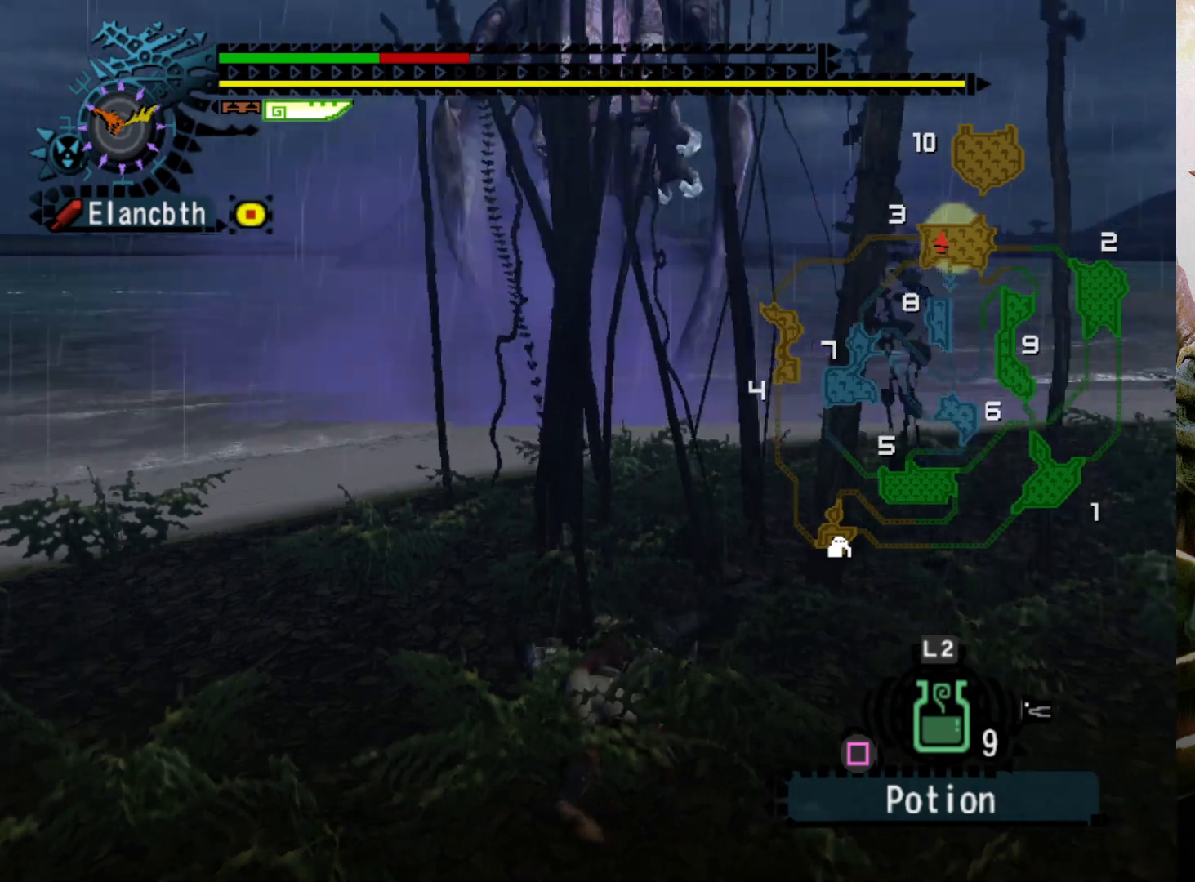
{"buttons": [], "left_stick": "right", "right_stick": "center", "events": [[233, "left_stick", "up-right"], [500, "left_stick", "right"]]}
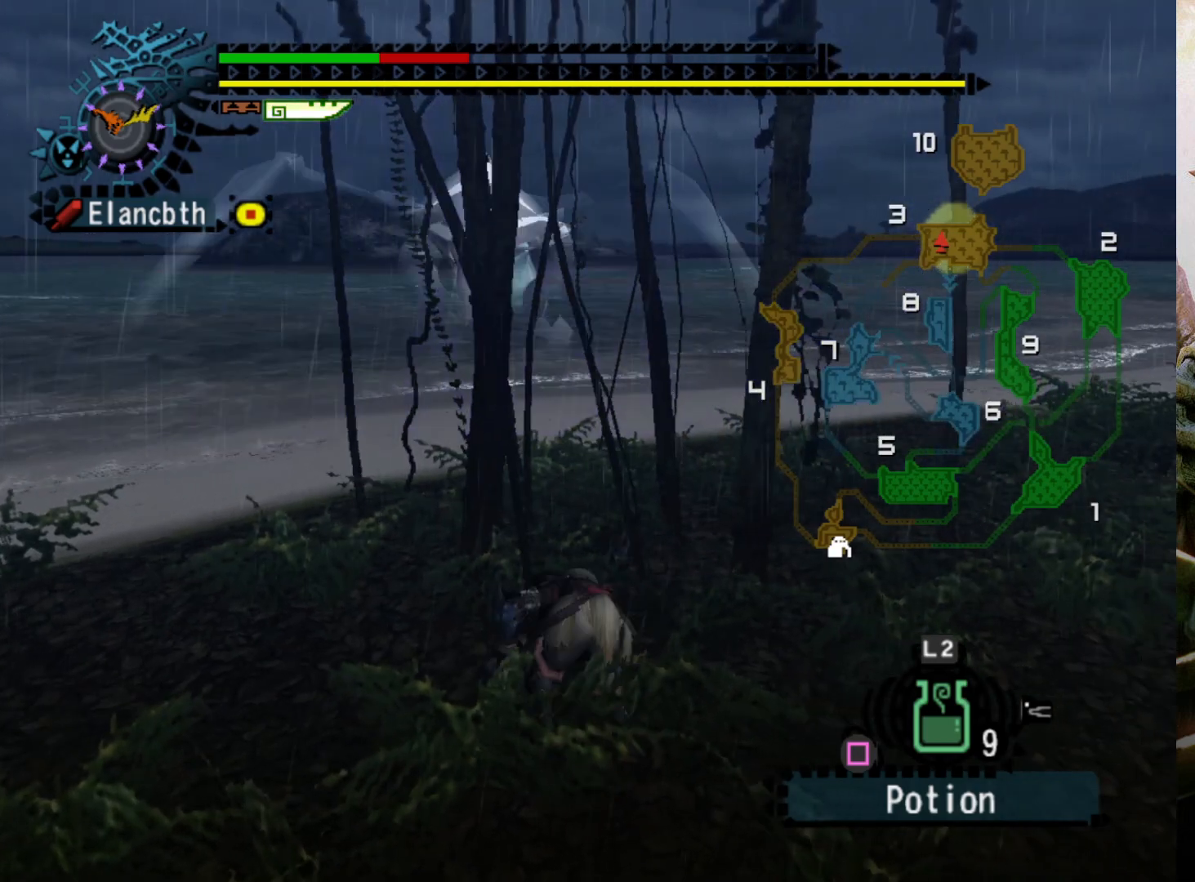
{"buttons": ["R2"], "left_stick": "up-right", "right_stick": "center", "events": [[467, "R2", "down"], [467, "left_stick", "up-right"]]}
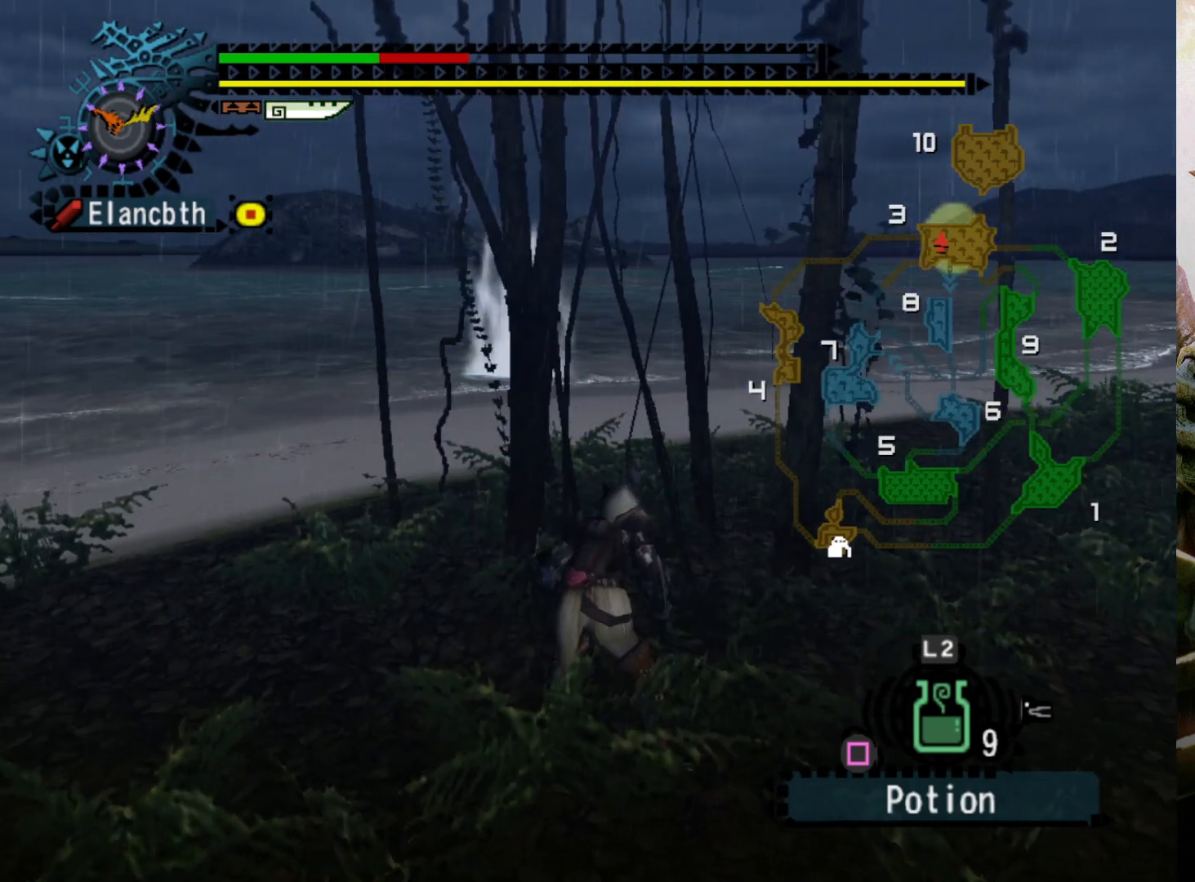
{"buttons": [], "left_stick": "up-right", "right_stick": "center", "events": [[133, "R2", "up"], [167, "left_stick", "right"], [233, "R2", "down"], [333, "R2", "up"], [400, "R2", "down"], [400, "left_stick", "up-right"], [500, "R2", "up"]]}
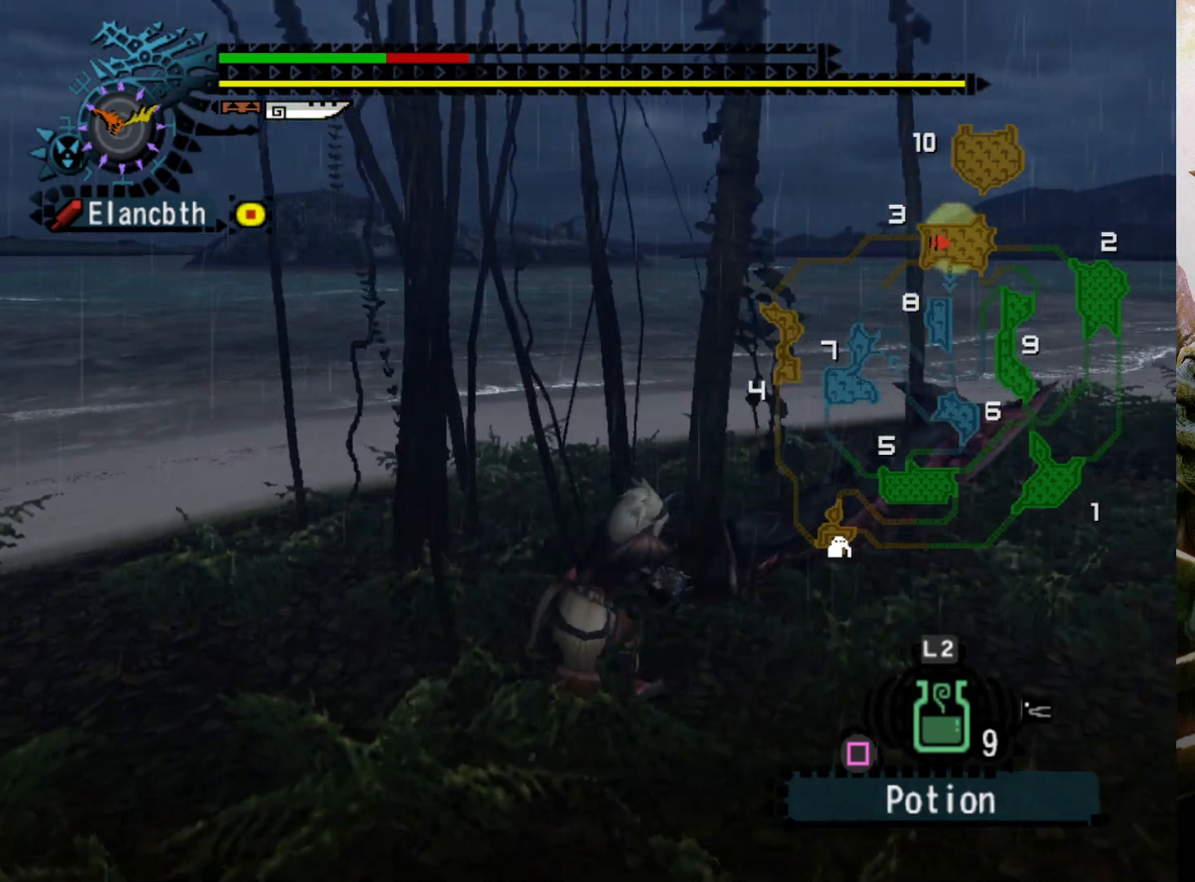
{"buttons": ["R2"], "left_stick": "right", "right_stick": "center", "events": [[67, "left_stick", "center"], [433, "left_stick", "right"], [500, "R2", "down"]]}
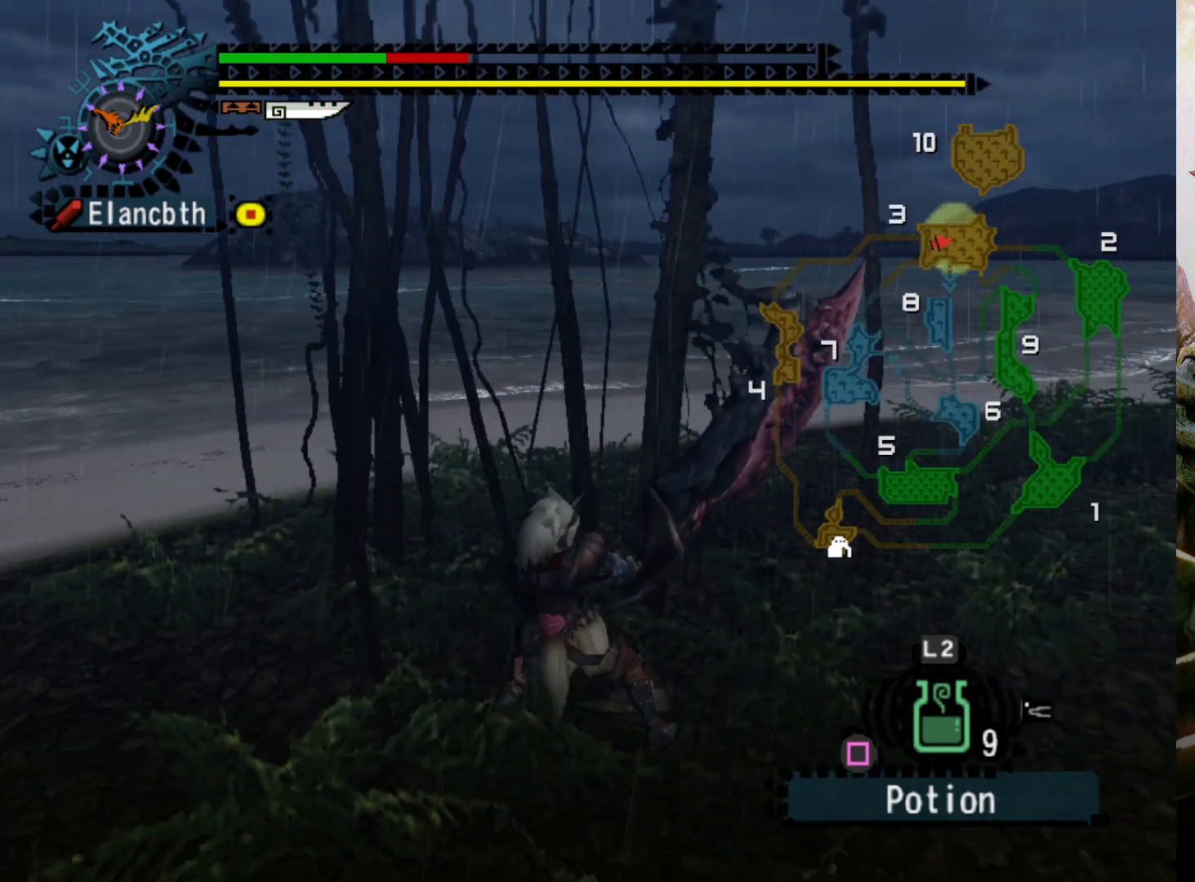
{"buttons": ["R2"], "left_stick": "right", "right_stick": "center", "events": []}